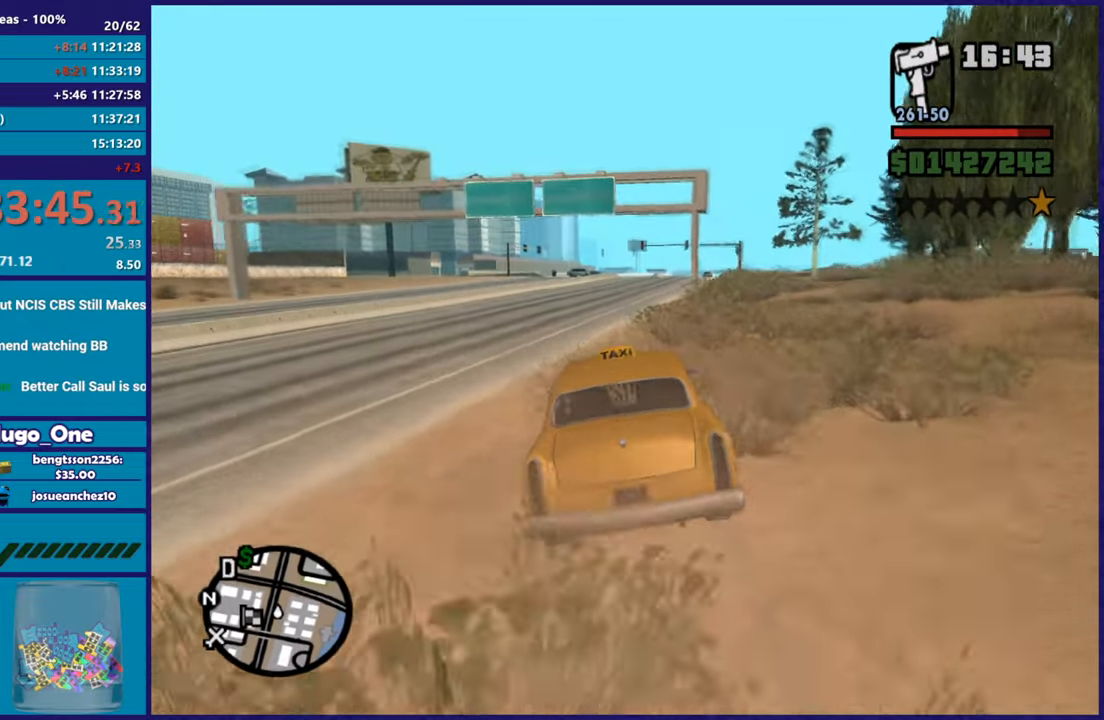
Gameplay with a controller (Xbox layout); each line is a JSON object with the inputs held at the frame after it. "events" lists button and stick changes between this image and that frame as [ms after this image, input, new state], when the widget could be followed in between.
{"buttons": ["R2"], "left_stick": "center", "right_stick": "down-right"}
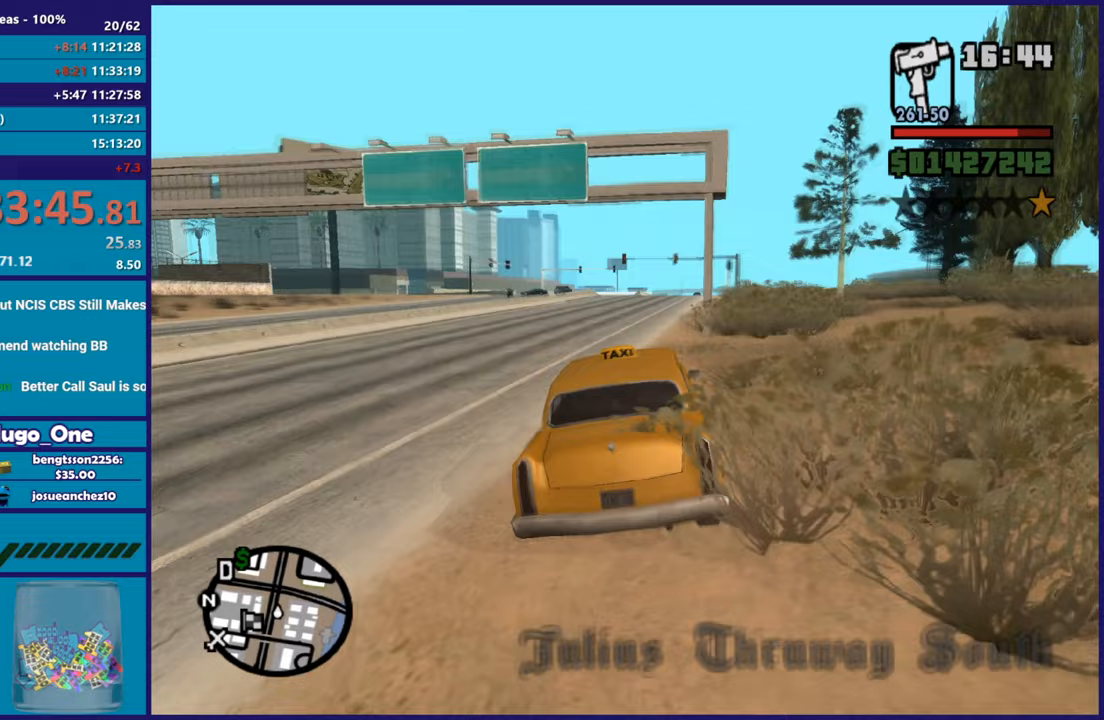
{"buttons": ["R2"], "left_stick": "up-left", "right_stick": "down-left", "events": [[17, "right_stick", "down"], [133, "right_stick", "center"], [150, "left_stick", "down-right"], [284, "right_stick", "down-left"], [334, "left_stick", "center"], [467, "left_stick", "up-left"]]}
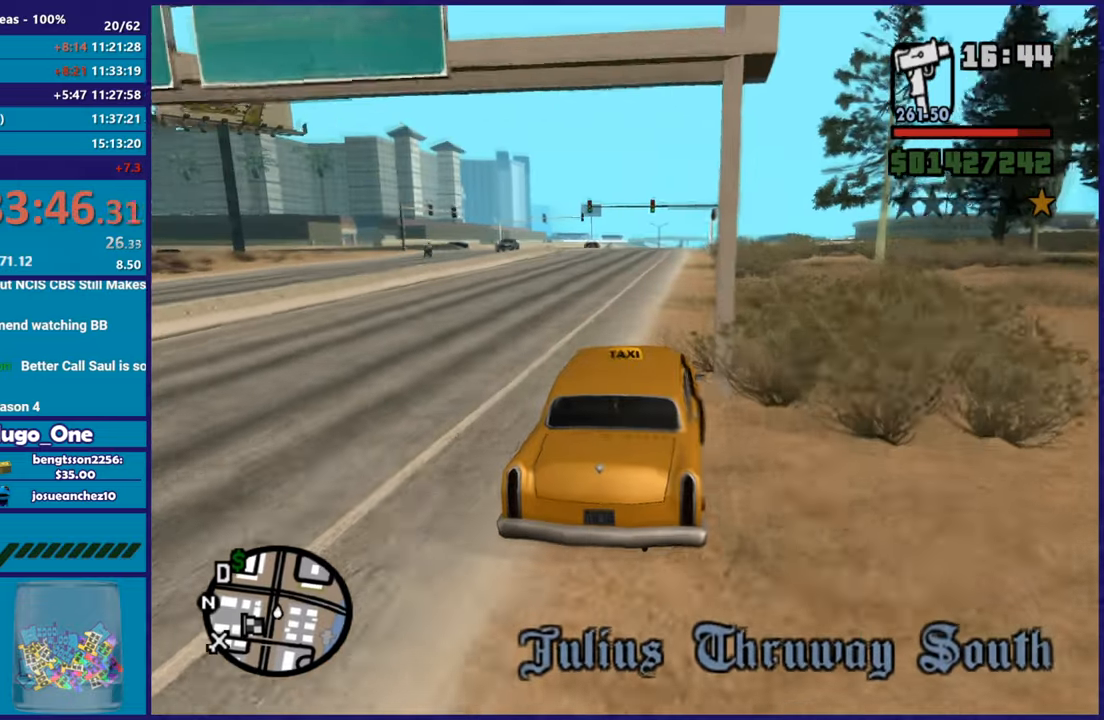
{"buttons": ["R2"], "left_stick": "right", "right_stick": "down-left", "events": [[116, "left_stick", "center"], [266, "right_stick", "up"], [350, "right_stick", "down-left"], [500, "left_stick", "right"]]}
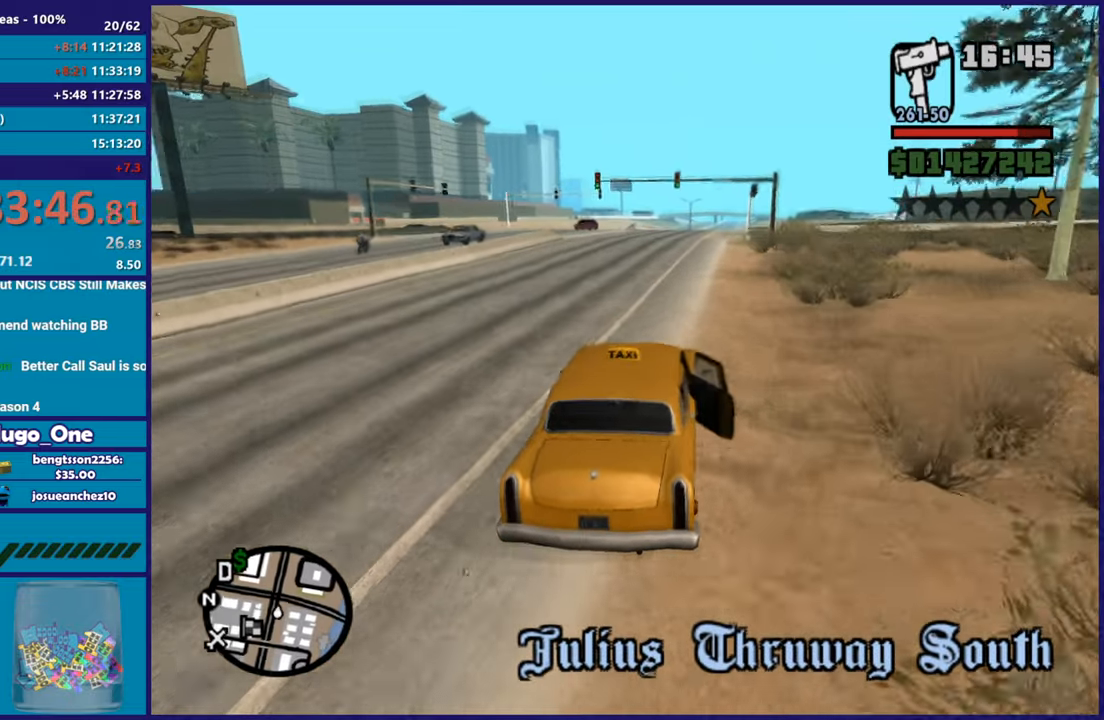
{"buttons": ["R2"], "left_stick": "center", "right_stick": "center", "events": [[117, "left_stick", "center"], [234, "left_stick", "up-left"], [450, "right_stick", "center"], [484, "left_stick", "center"]]}
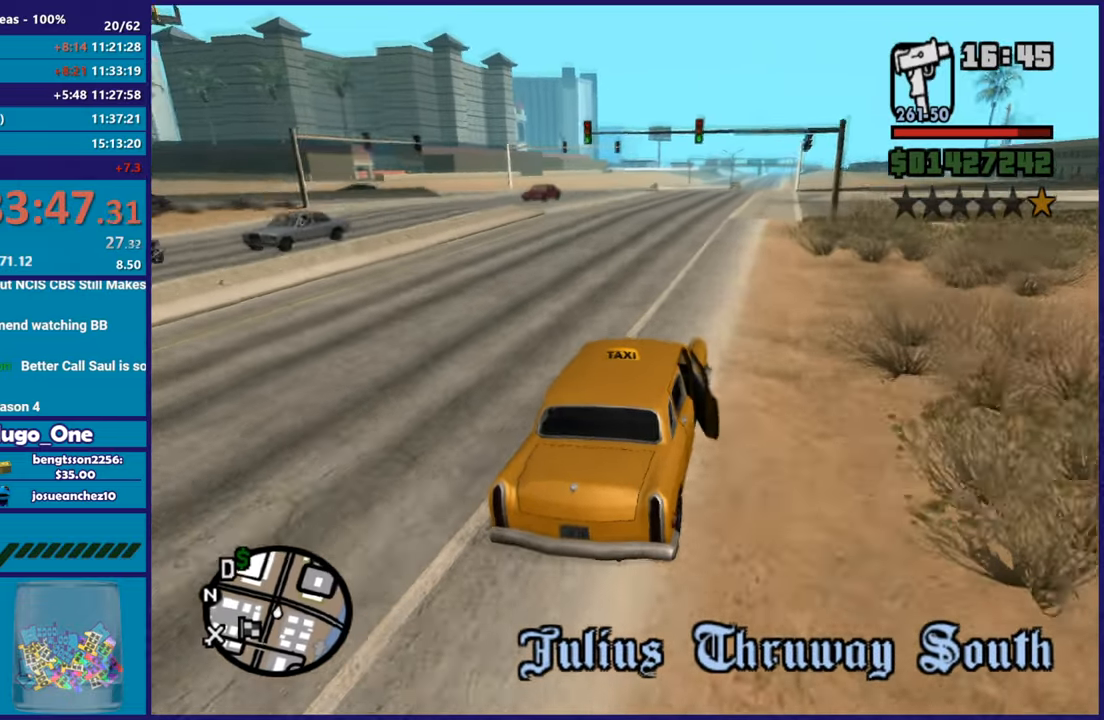
{"buttons": ["R2"], "left_stick": "up-left", "right_stick": "down-left", "events": [[83, "right_stick", "down-left"], [116, "left_stick", "right"], [266, "left_stick", "center"], [300, "right_stick", "center"], [350, "left_stick", "up-left"], [483, "right_stick", "down-left"]]}
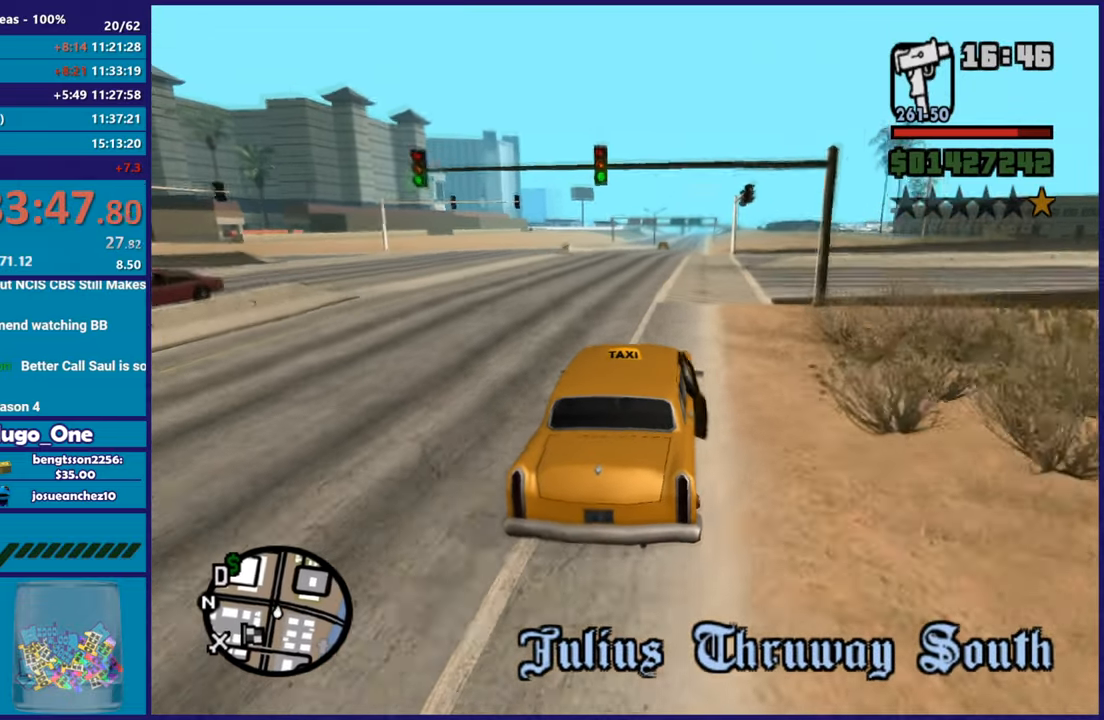
{"buttons": ["R2"], "left_stick": "center", "right_stick": "down-left", "events": [[17, "left_stick", "center"], [100, "left_stick", "right"], [184, "left_stick", "center"], [267, "right_stick", "center"], [334, "right_stick", "down-left"]]}
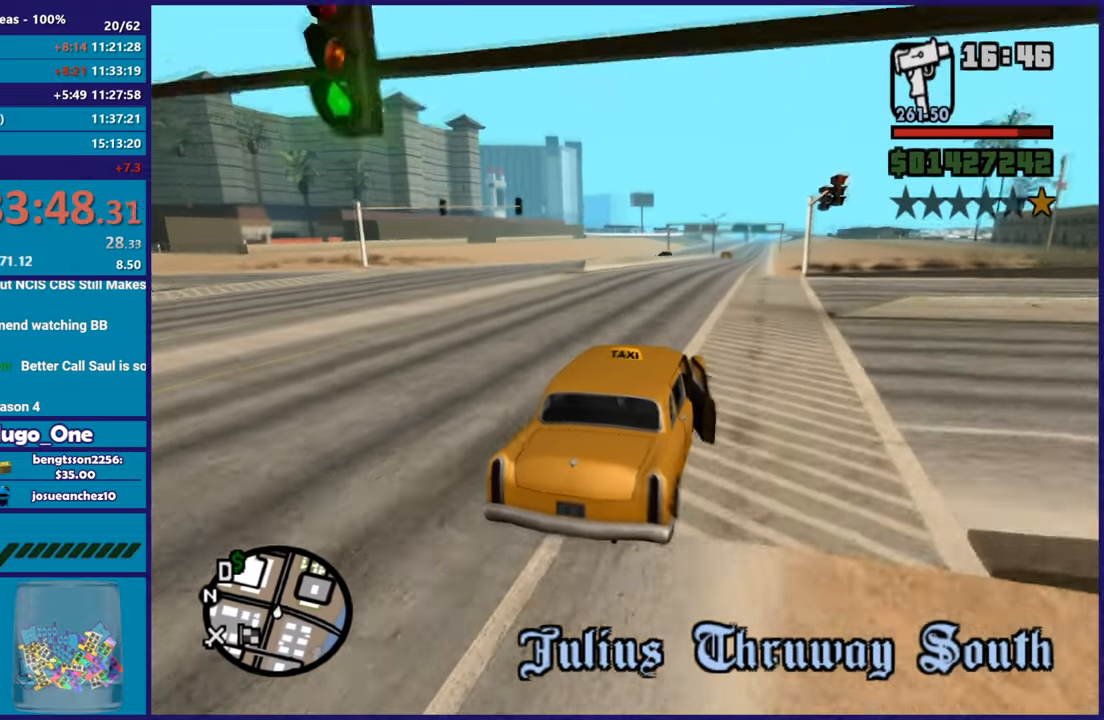
{"buttons": ["R2"], "left_stick": "up-left", "right_stick": "down-left", "events": [[233, "left_stick", "right"], [417, "left_stick", "up-left"]]}
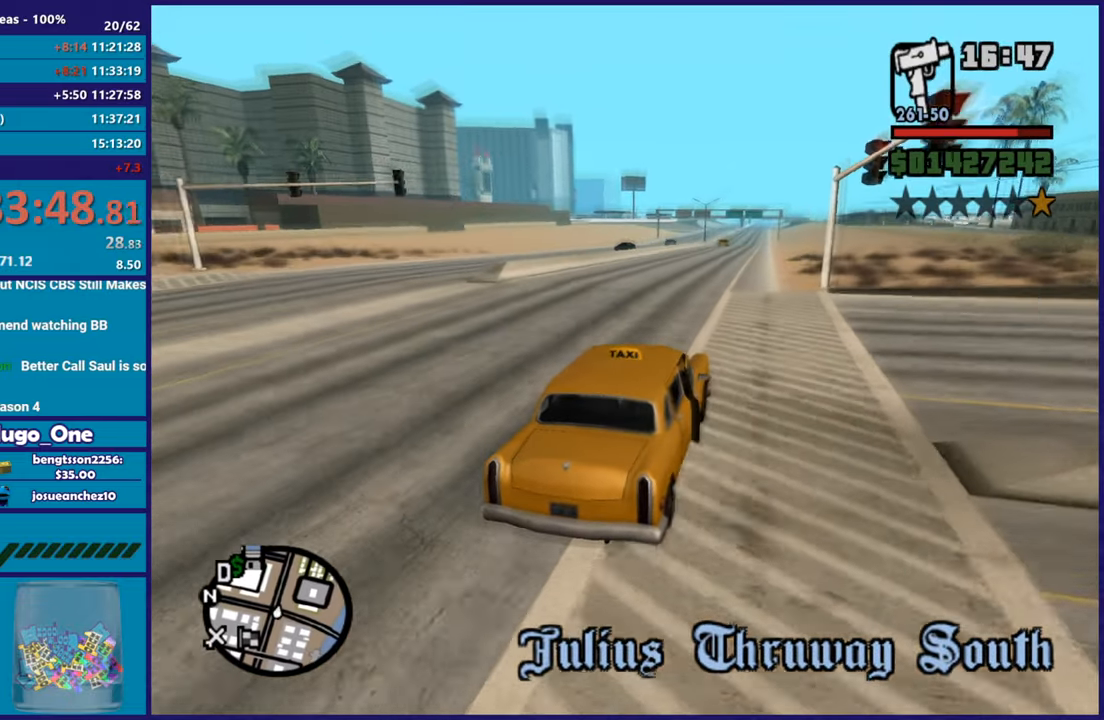
{"buttons": ["R2"], "left_stick": "center", "right_stick": "down-left", "events": [[83, "left_stick", "center"], [133, "left_stick", "right"], [250, "left_stick", "center"], [317, "right_stick", "center"], [434, "right_stick", "down-left"]]}
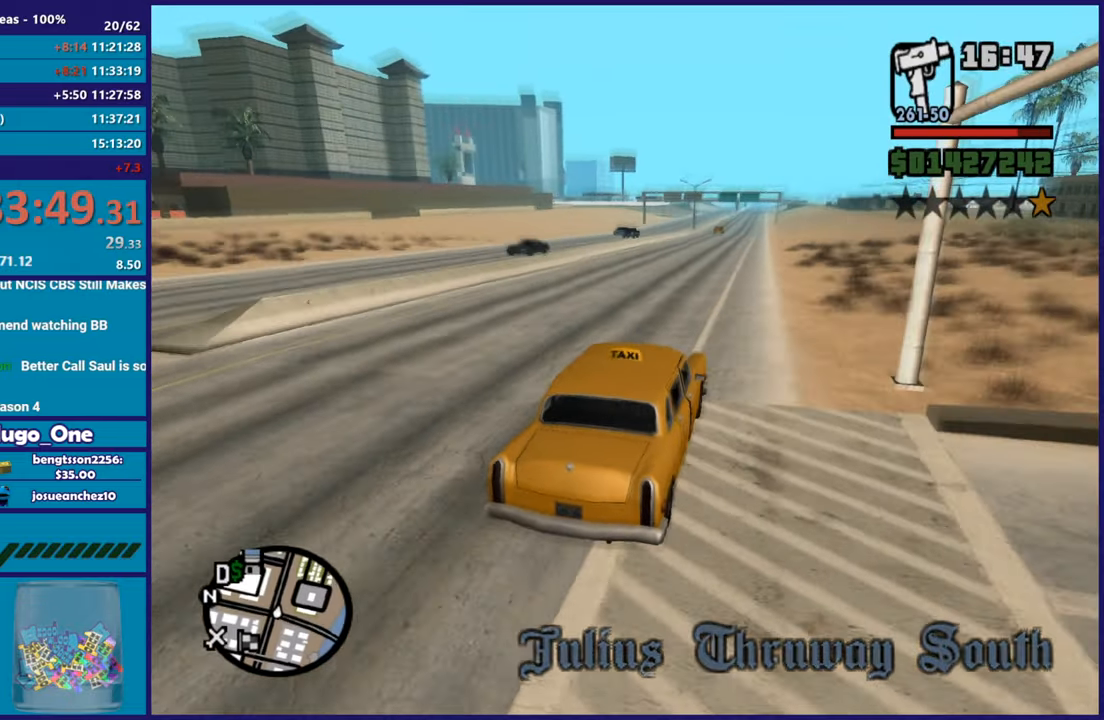
{"buttons": ["R2"], "left_stick": "right", "right_stick": "down-left", "events": [[100, "left_stick", "right"], [266, "left_stick", "up-left"], [433, "left_stick", "center"], [483, "left_stick", "right"]]}
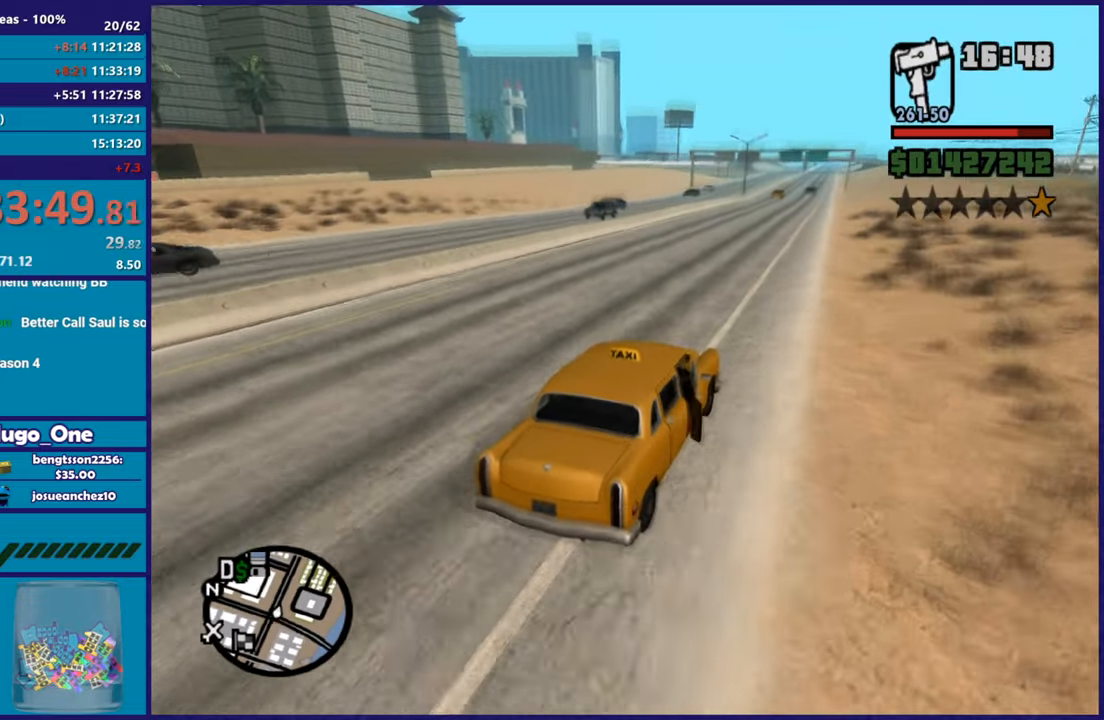
{"buttons": ["R2"], "left_stick": "up-left", "right_stick": "down-left", "events": [[83, "left_stick", "center"], [450, "left_stick", "up-left"]]}
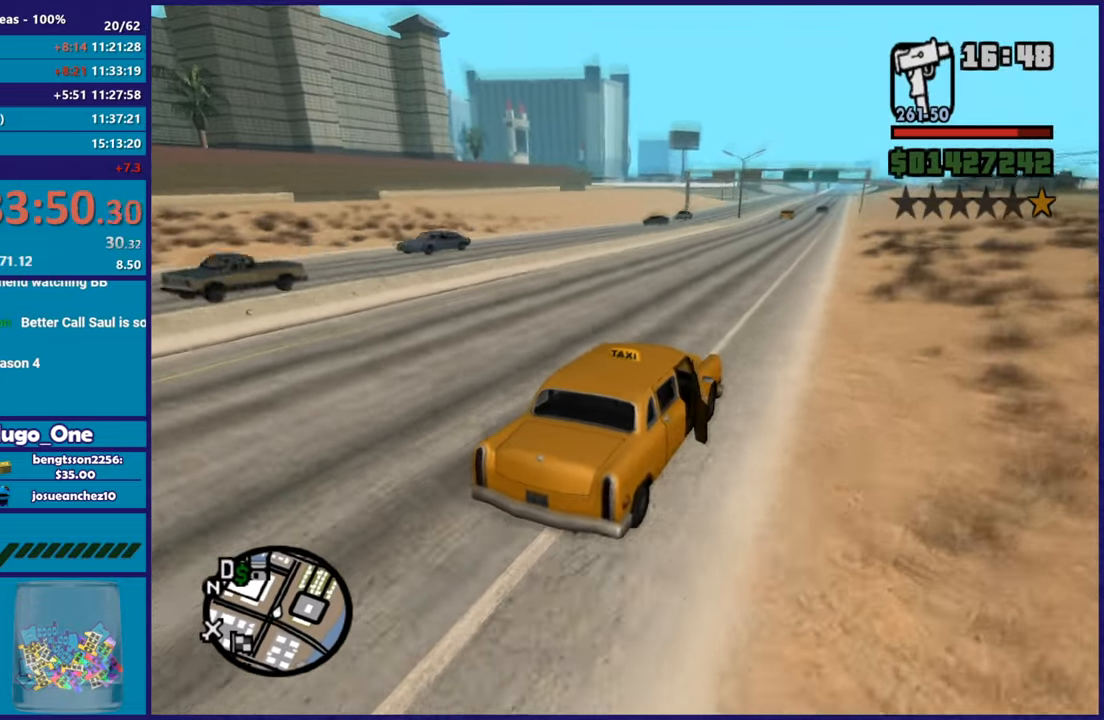
{"buttons": ["R2", "L3"], "left_stick": "center", "right_stick": "down-left", "events": [[100, "left_stick", "center"], [467, "L3", "down"]]}
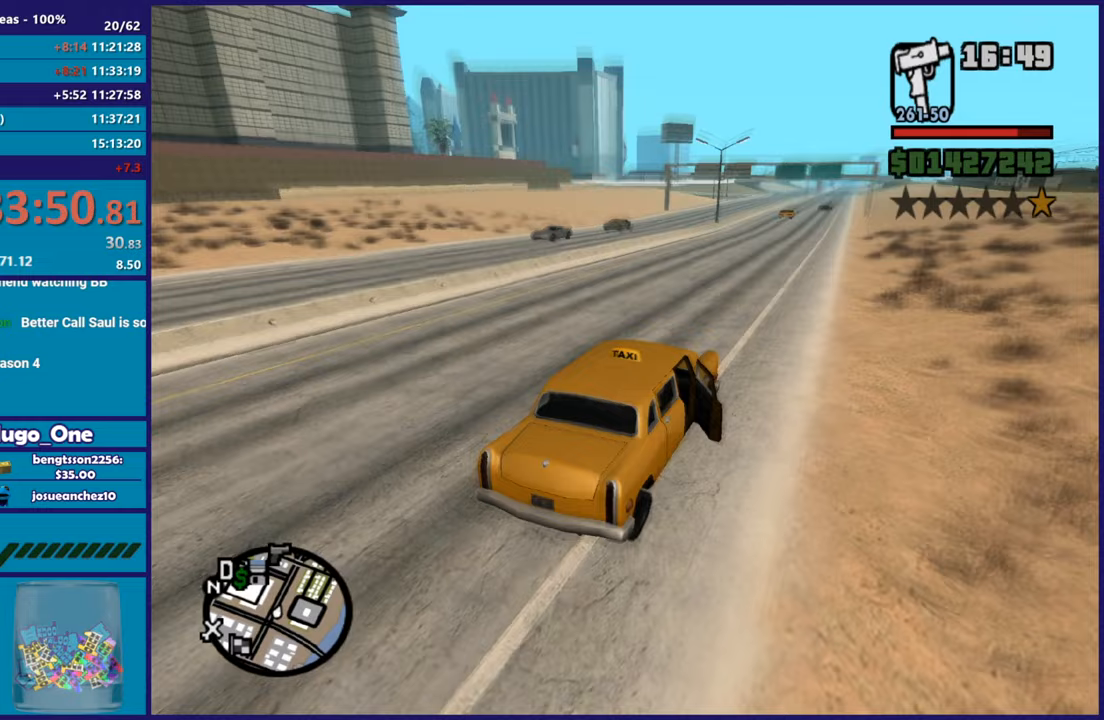
{"buttons": ["R2"], "left_stick": "center", "right_stick": "down-left", "events": [[184, "L3", "up"]]}
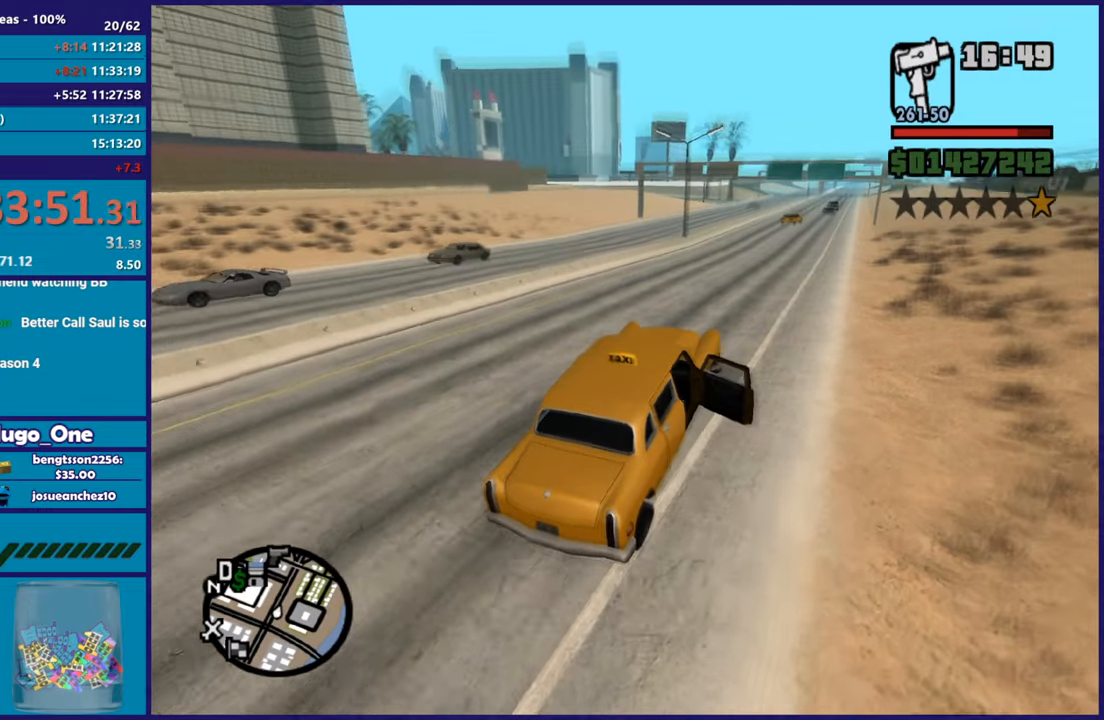
{"buttons": ["R2"], "left_stick": "center", "right_stick": "down-left", "events": []}
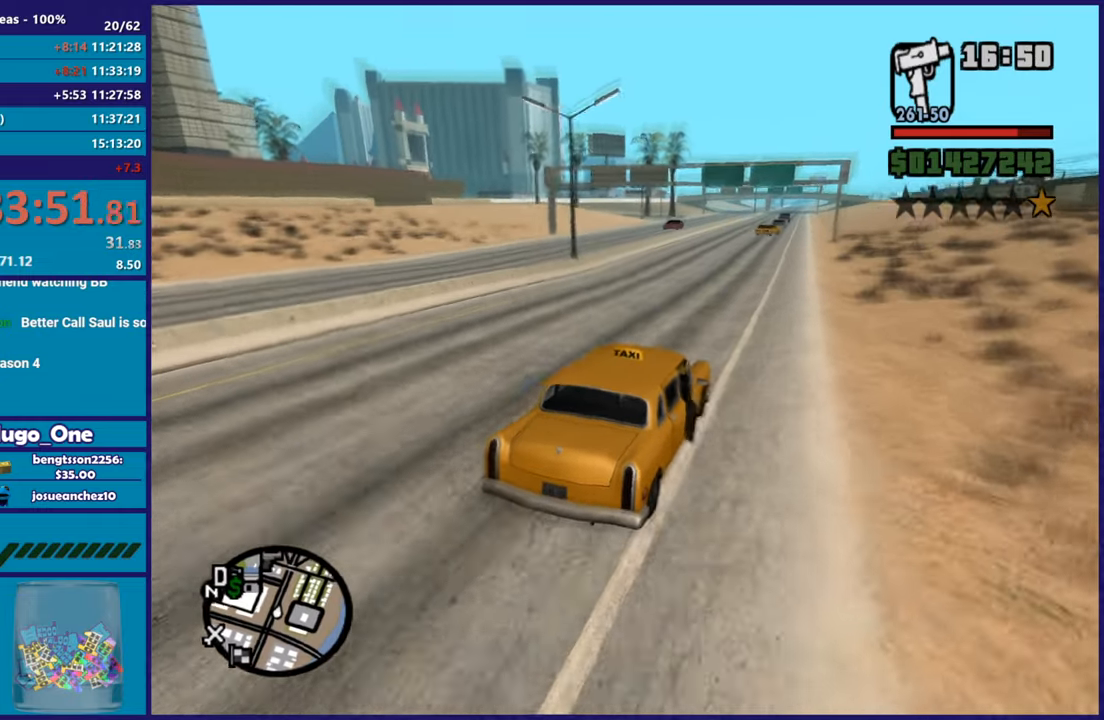
{"buttons": ["R2"], "left_stick": "center", "right_stick": "down-left", "events": [[167, "L3", "down"], [384, "L3", "up"]]}
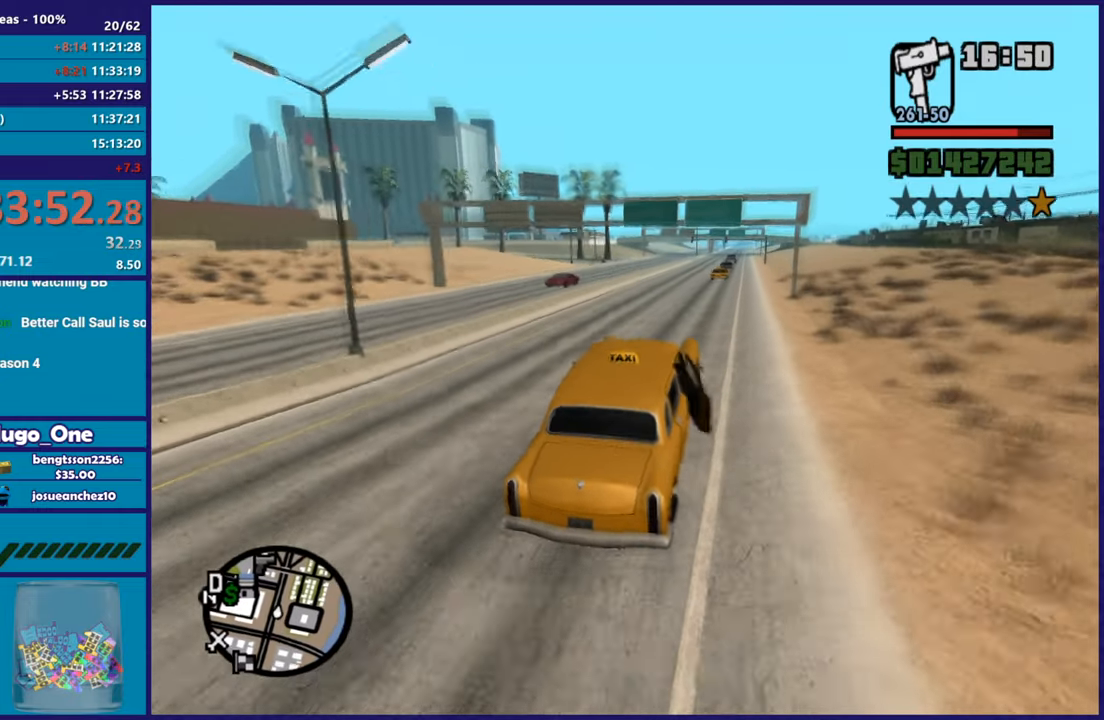
{"buttons": ["R2"], "left_stick": "center", "right_stick": "down-left", "events": [[167, "left_stick", "right"], [350, "left_stick", "center"]]}
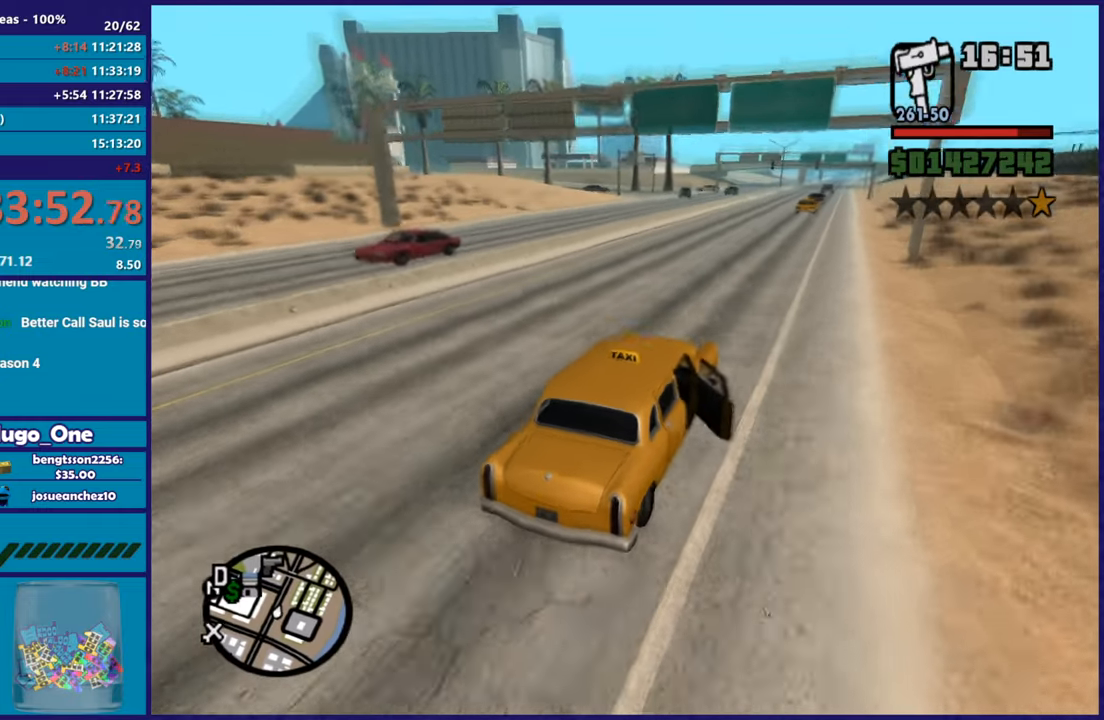
{"buttons": ["R2"], "left_stick": "center", "right_stick": "down-left", "events": [[117, "left_stick", "right"], [301, "left_stick", "center"]]}
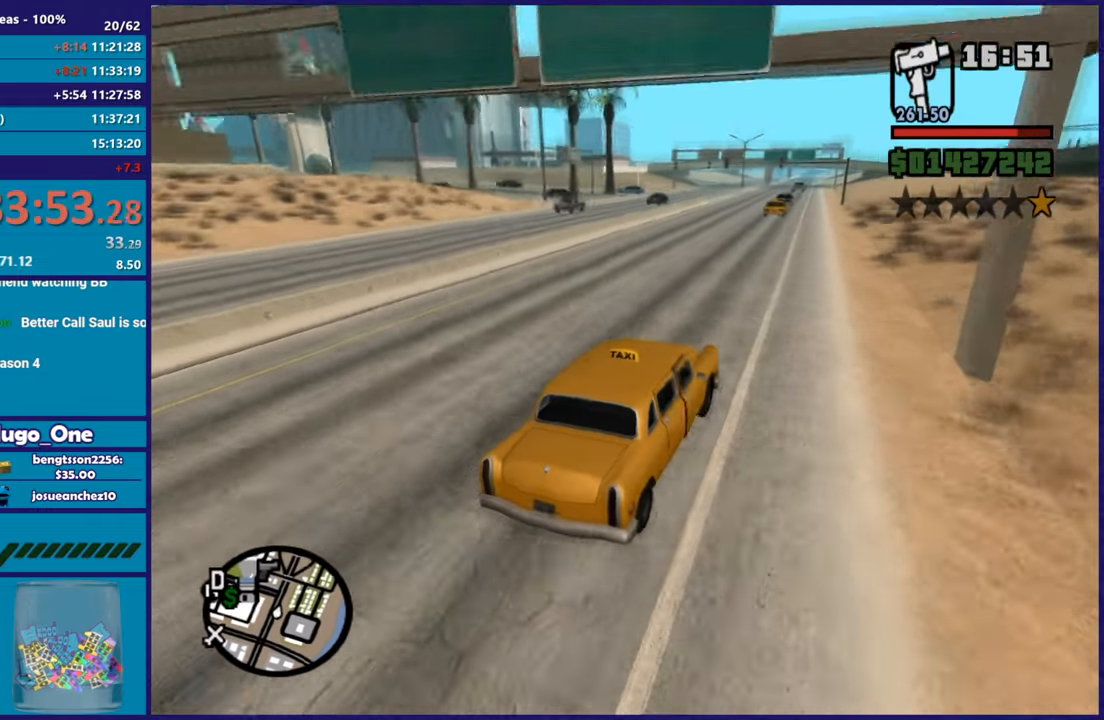
{"buttons": [], "left_stick": "left", "right_stick": "down-left", "events": [[50, "left_stick", "left"], [150, "left_stick", "center"], [200, "left_stick", "right"], [300, "left_stick", "center"], [317, "R2", "up"], [367, "left_stick", "left"]]}
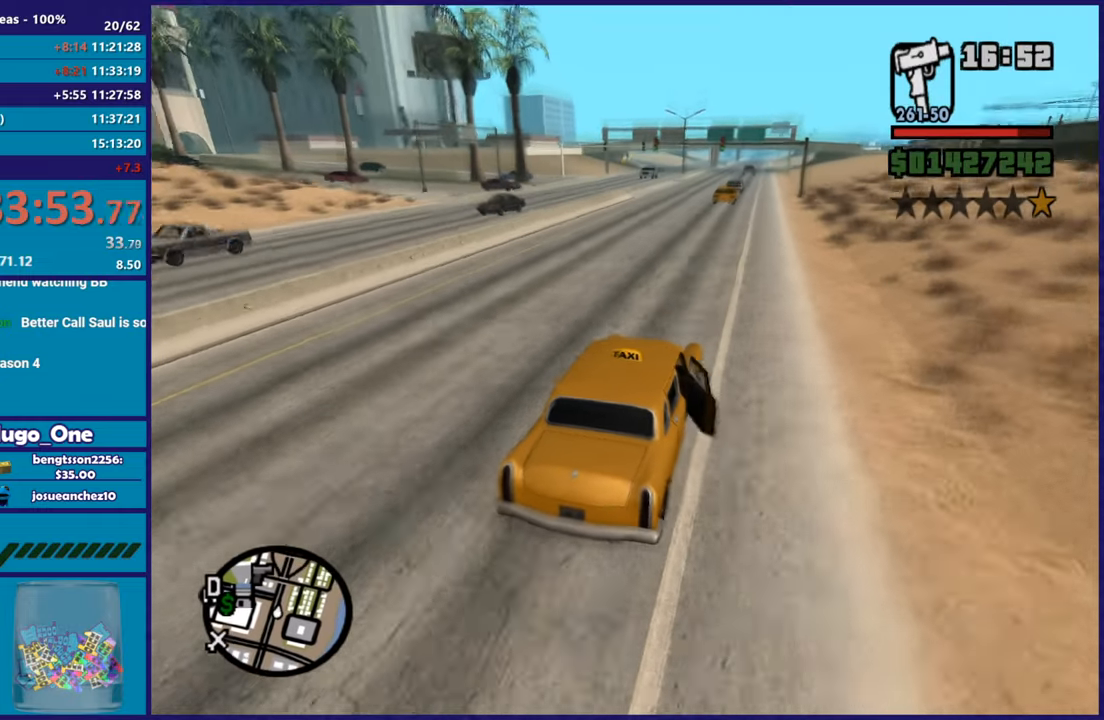
{"buttons": ["R2"], "left_stick": "down-right", "right_stick": "down-left", "events": [[284, "R2", "down"], [284, "left_stick", "right"], [467, "left_stick", "down-right"]]}
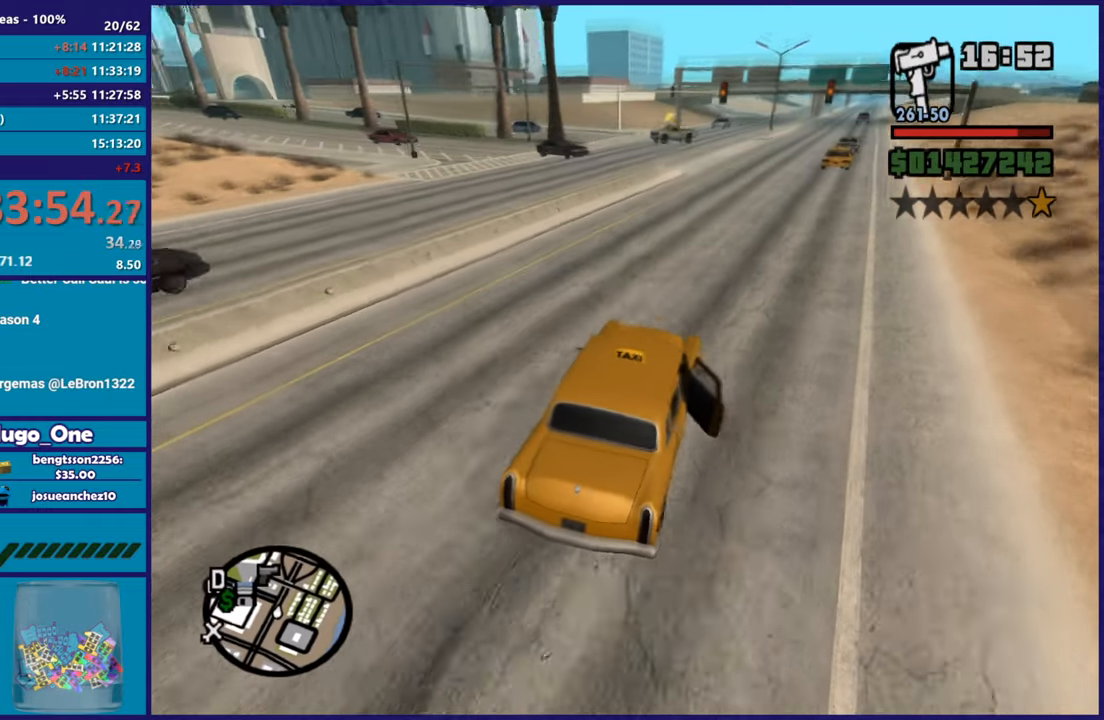
{"buttons": [], "left_stick": "left", "right_stick": "down-left", "events": [[133, "left_stick", "center"], [183, "left_stick", "left"], [333, "R2", "up"]]}
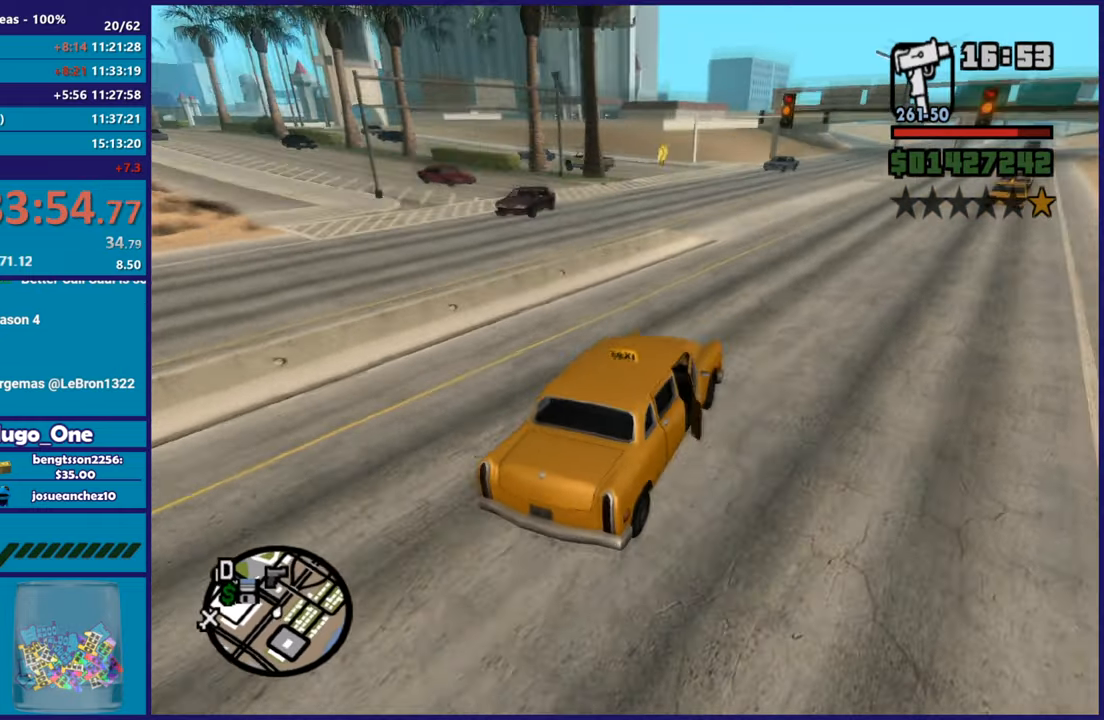
{"buttons": [], "left_stick": "down-right", "right_stick": "down-left", "events": [[67, "left_stick", "center"], [117, "left_stick", "down-right"], [251, "left_stick", "up-left"], [267, "R2", "down"], [384, "left_stick", "down-right"], [451, "R2", "up"]]}
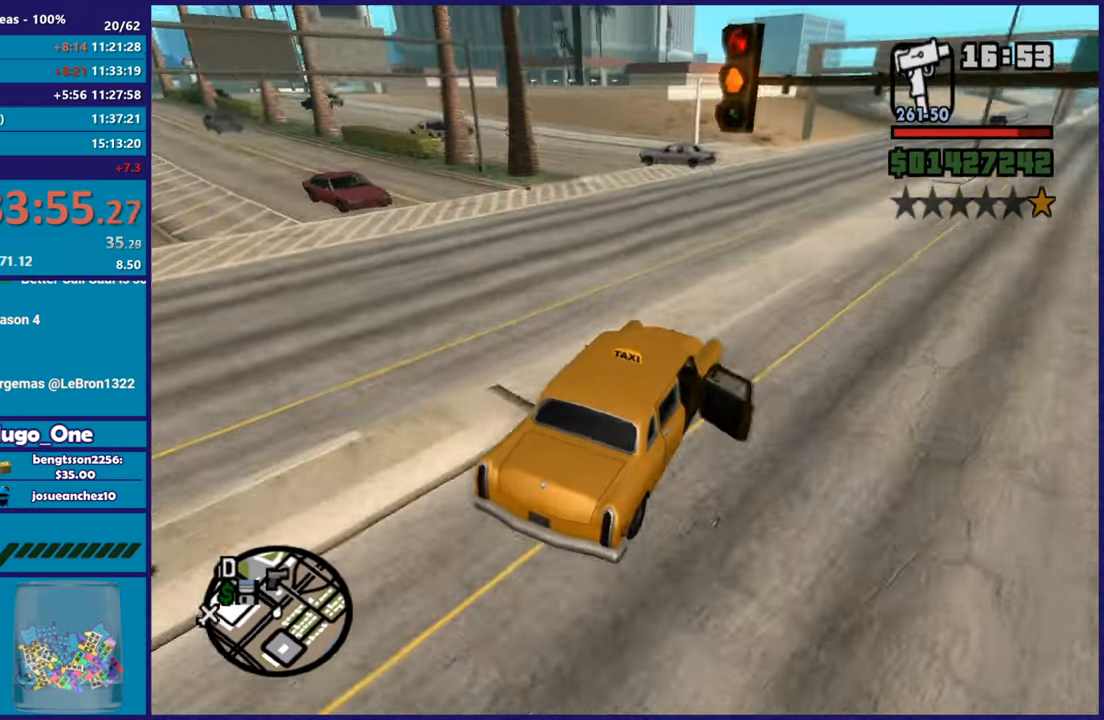
{"buttons": [], "left_stick": "left", "right_stick": "down-left", "events": [[17, "left_stick", "left"]]}
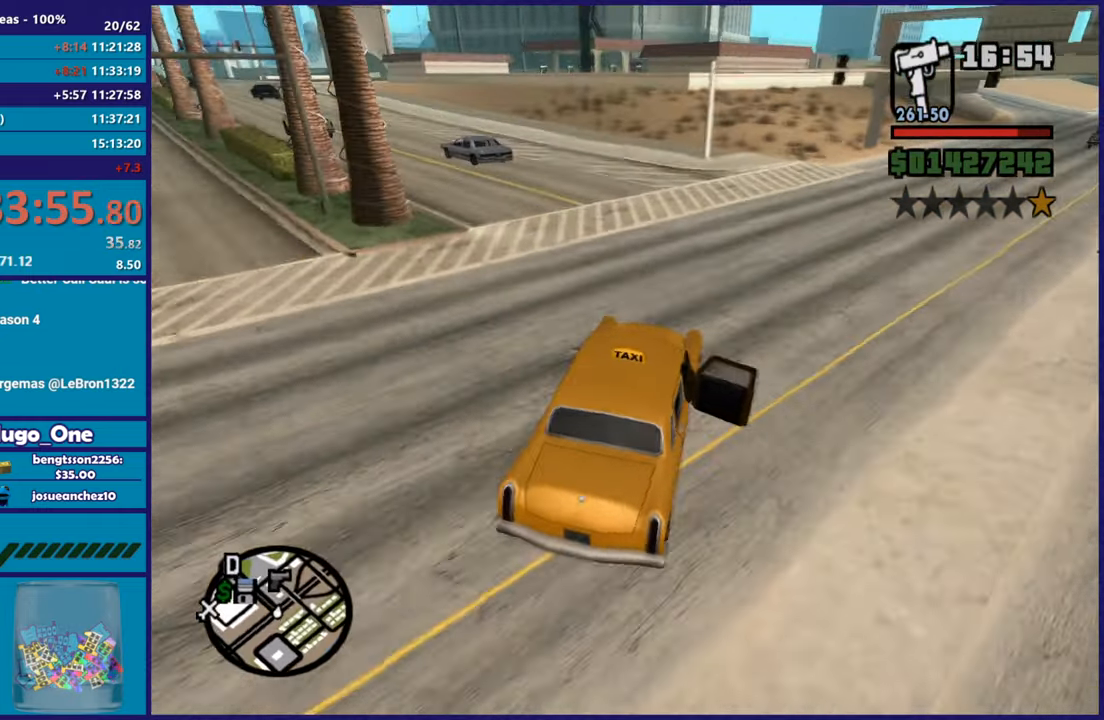
{"buttons": ["R2"], "left_stick": "up-left", "right_stick": "down-left", "events": [[117, "R2", "down"], [351, "R2", "up"], [467, "R2", "down"], [467, "left_stick", "up-left"]]}
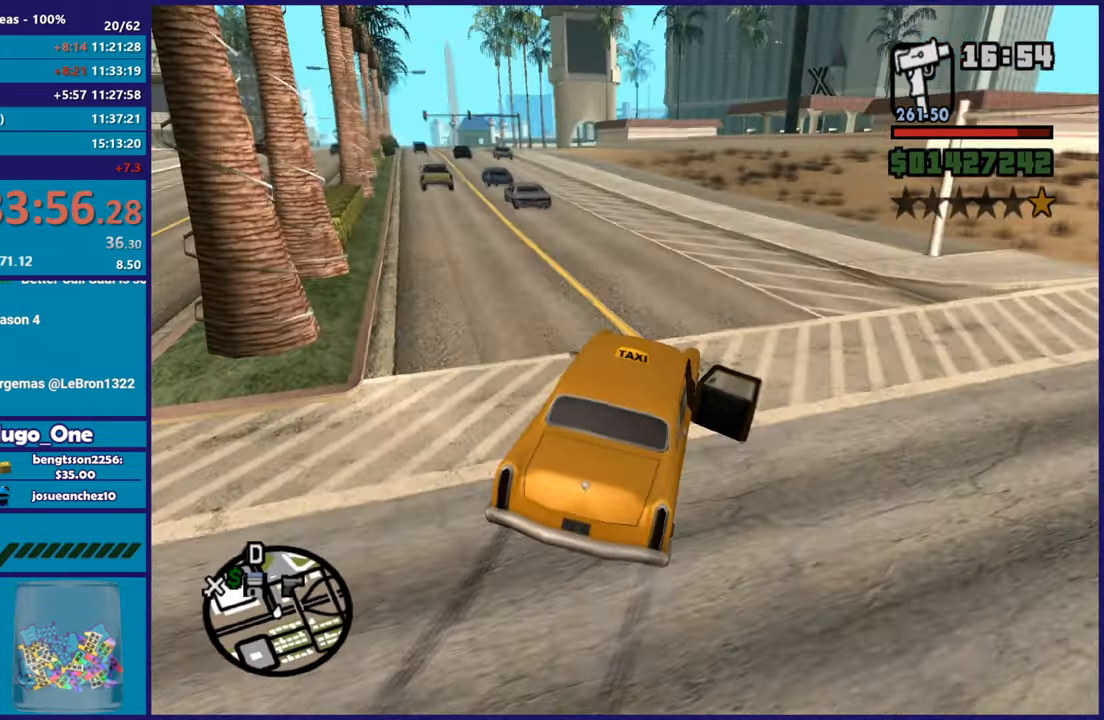
{"buttons": ["R2"], "left_stick": "right", "right_stick": "down-left", "events": [[33, "left_stick", "center"], [83, "left_stick", "right"], [167, "left_stick", "left"], [317, "left_stick", "center"], [400, "left_stick", "right"]]}
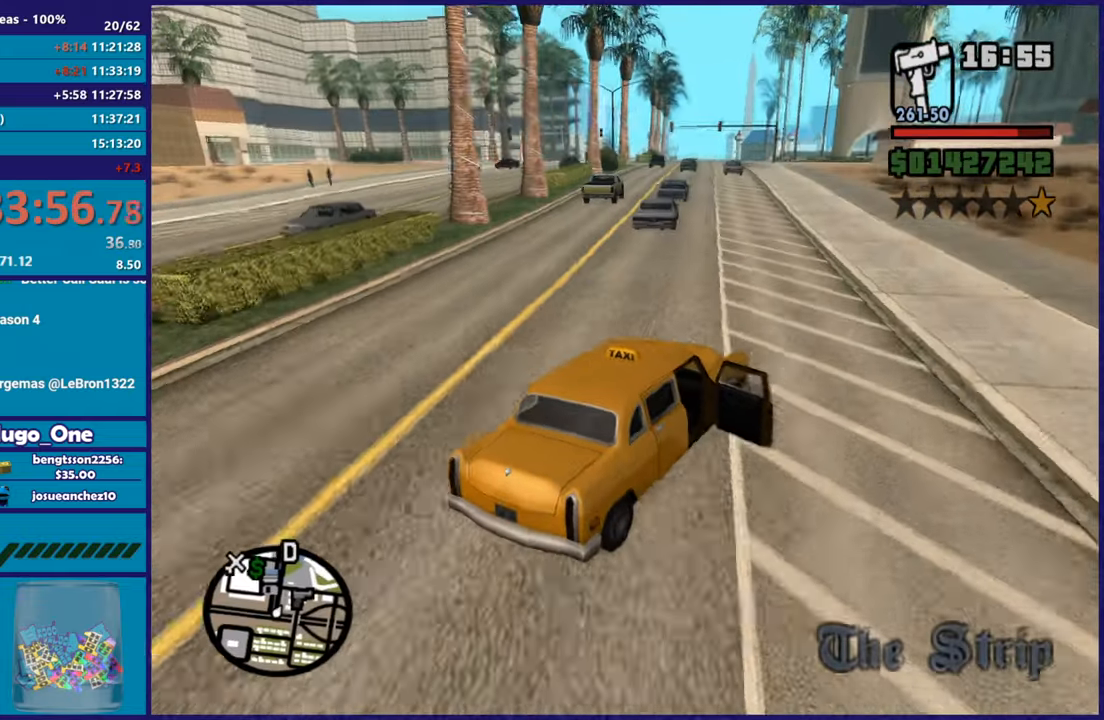
{"buttons": ["R2"], "left_stick": "left", "right_stick": "left", "events": [[134, "left_stick", "left"], [334, "right_stick", "left"]]}
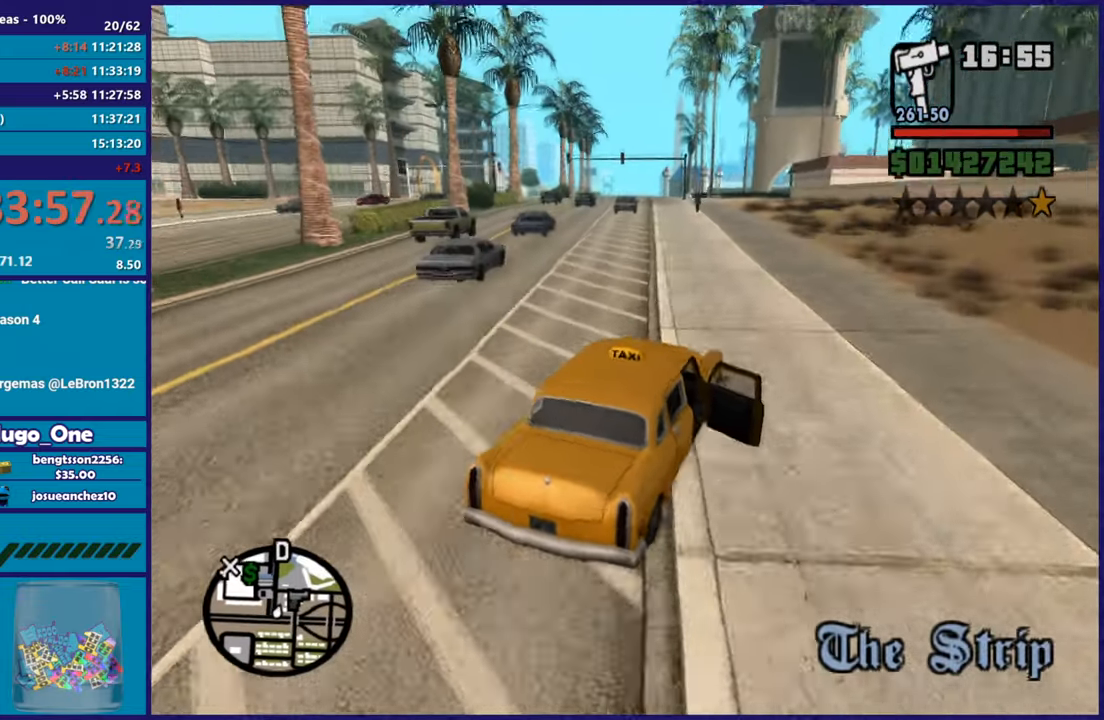
{"buttons": ["R2"], "left_stick": "right", "right_stick": "down-left", "events": [[167, "right_stick", "down-left"], [283, "left_stick", "right"]]}
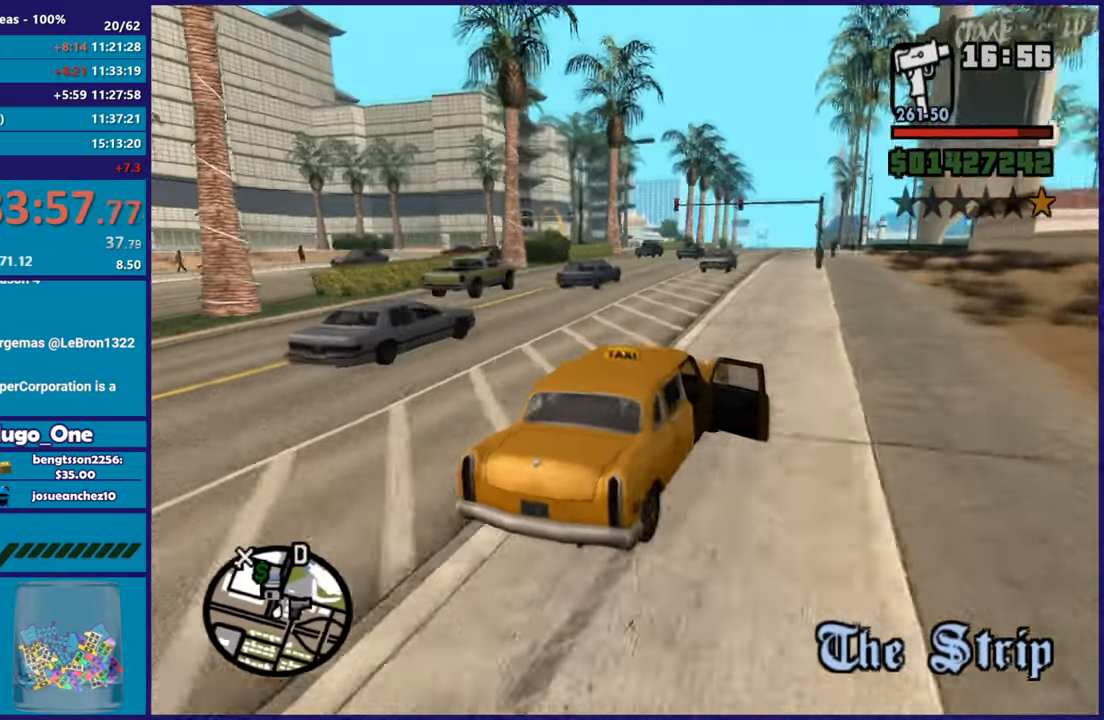
{"buttons": ["R2"], "left_stick": "center", "right_stick": "down-left", "events": [[267, "left_stick", "center"]]}
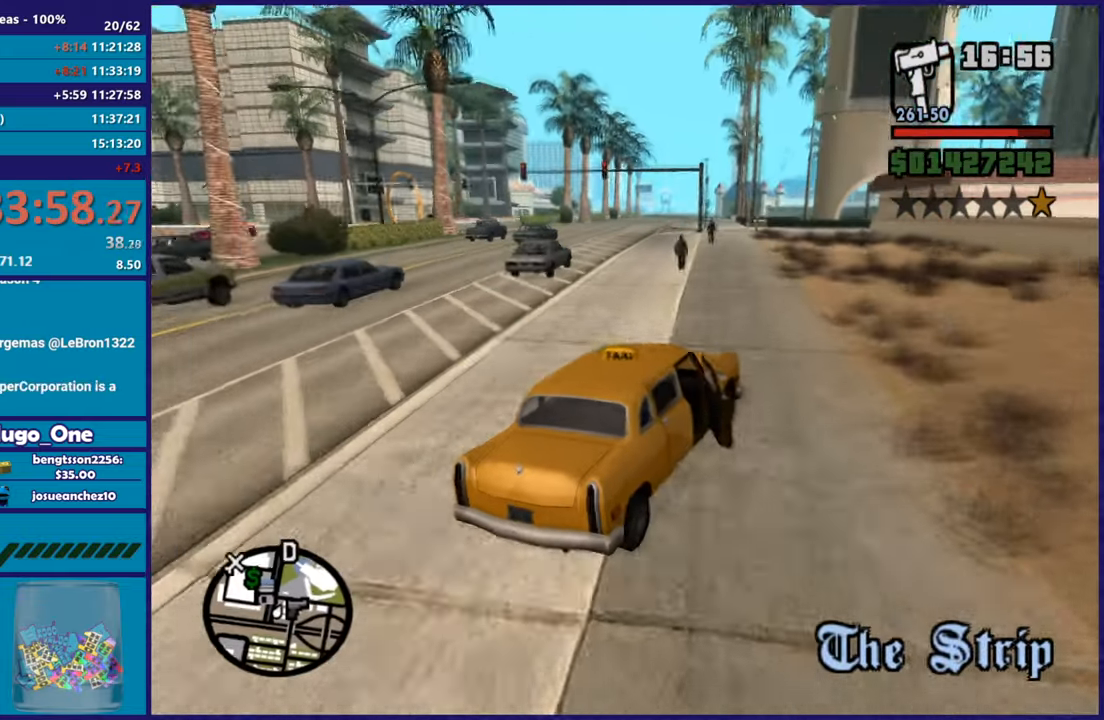
{"buttons": [], "left_stick": "center", "right_stick": "center", "events": [[33, "left_stick", "left"], [267, "R2", "up"], [484, "left_stick", "center"], [484, "right_stick", "center"]]}
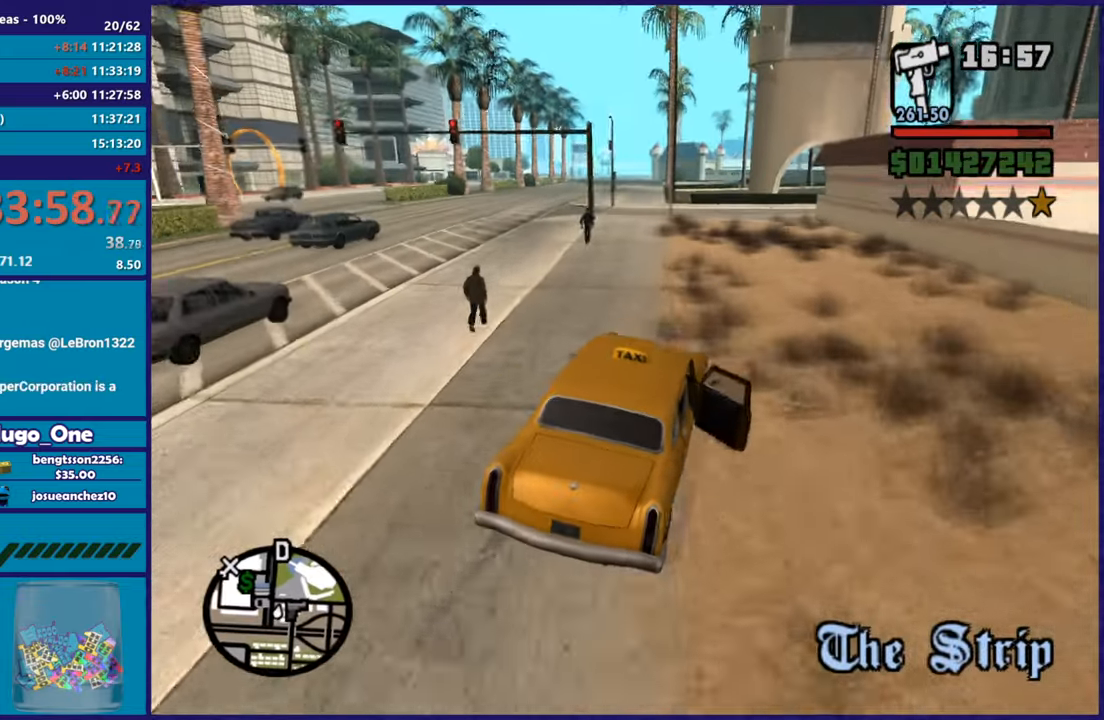
{"buttons": [], "left_stick": "center", "right_stick": "center", "events": [[167, "left_stick", "left"], [351, "left_stick", "center"]]}
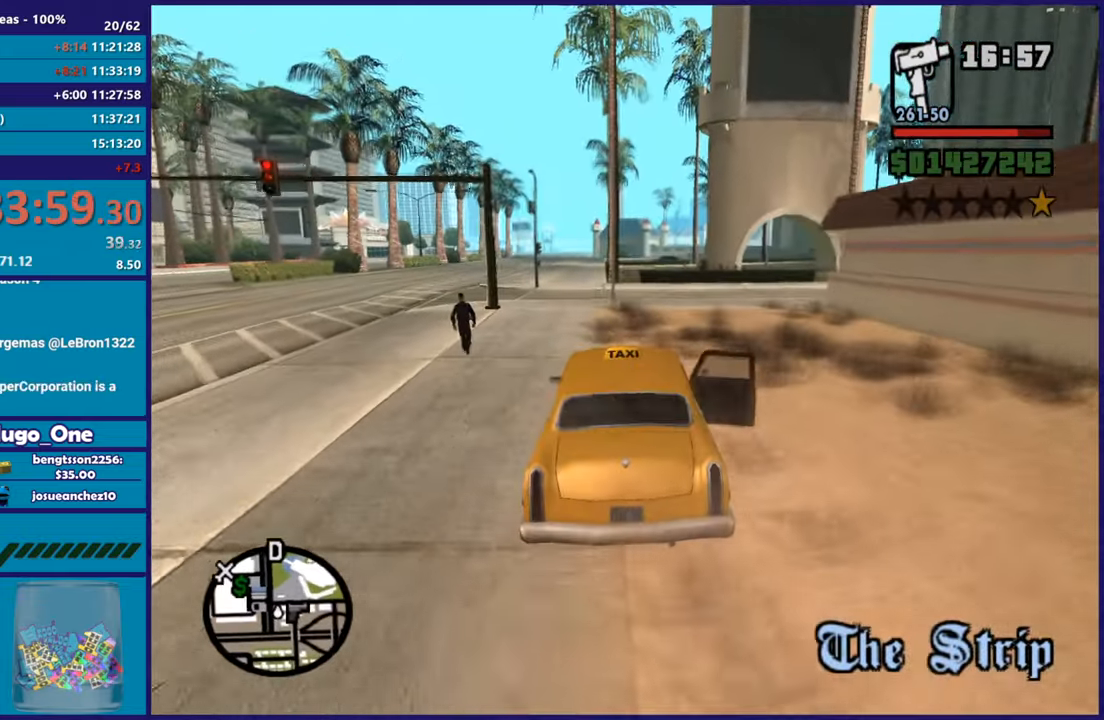
{"buttons": [], "left_stick": "left", "right_stick": "center", "events": [[50, "left_stick", "left"], [217, "left_stick", "center"], [350, "left_stick", "left"]]}
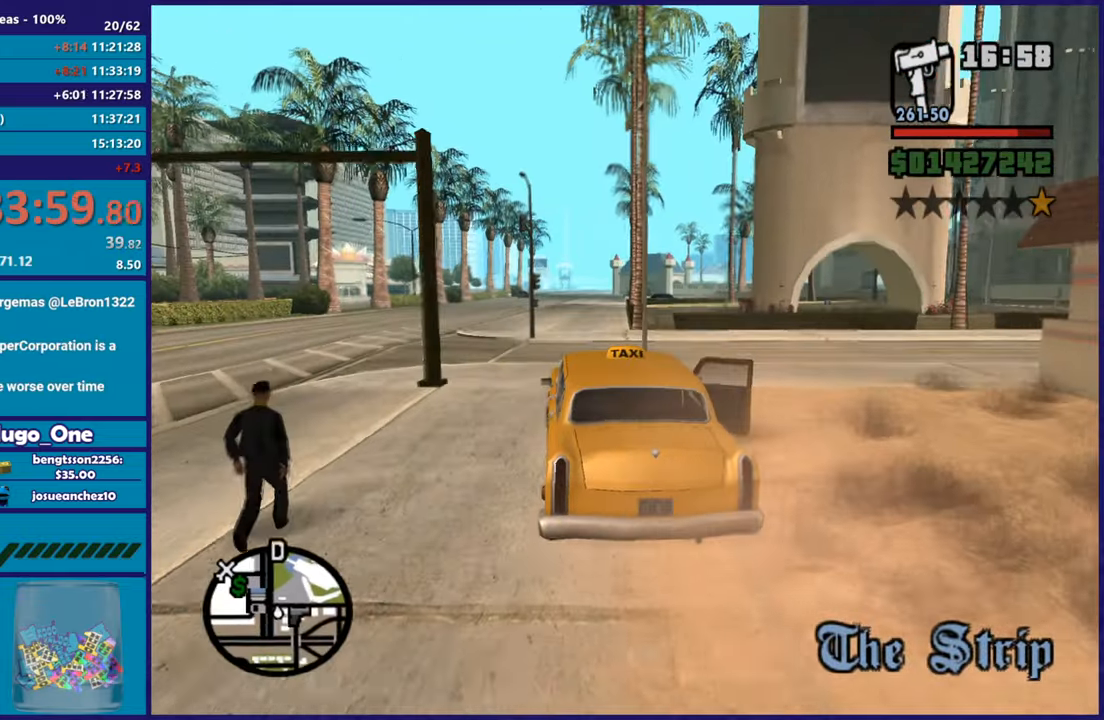
{"buttons": ["R2"], "left_stick": "left", "right_stick": "center"}
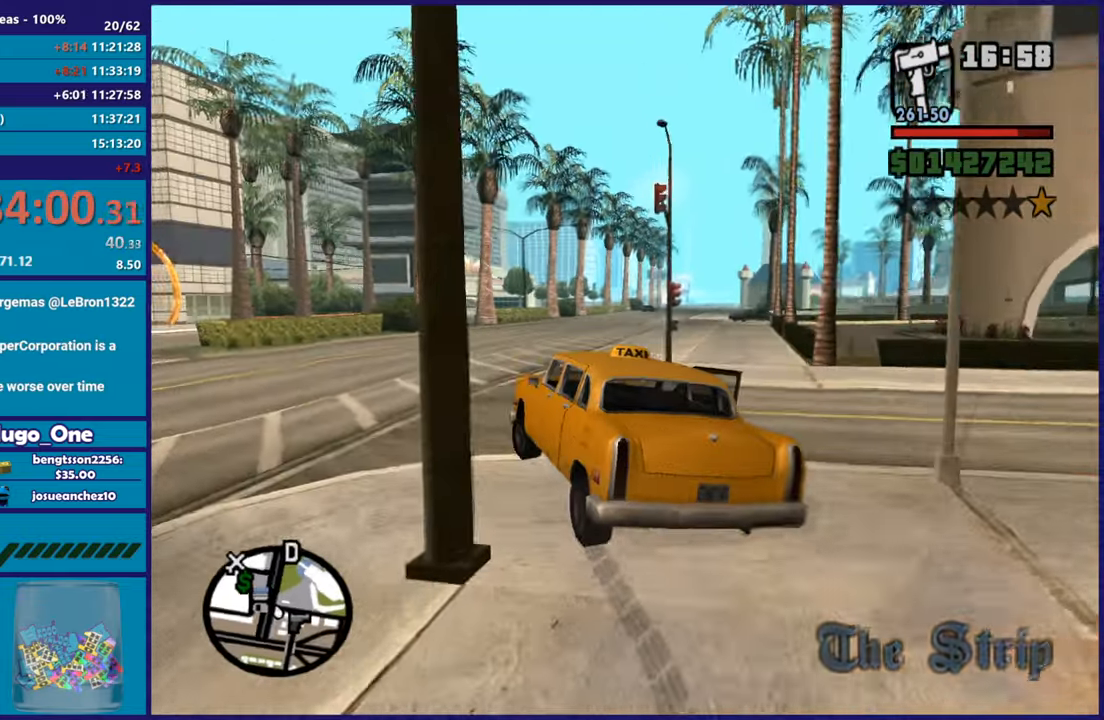
{"buttons": ["R2"], "left_stick": "down-right", "right_stick": "center"}